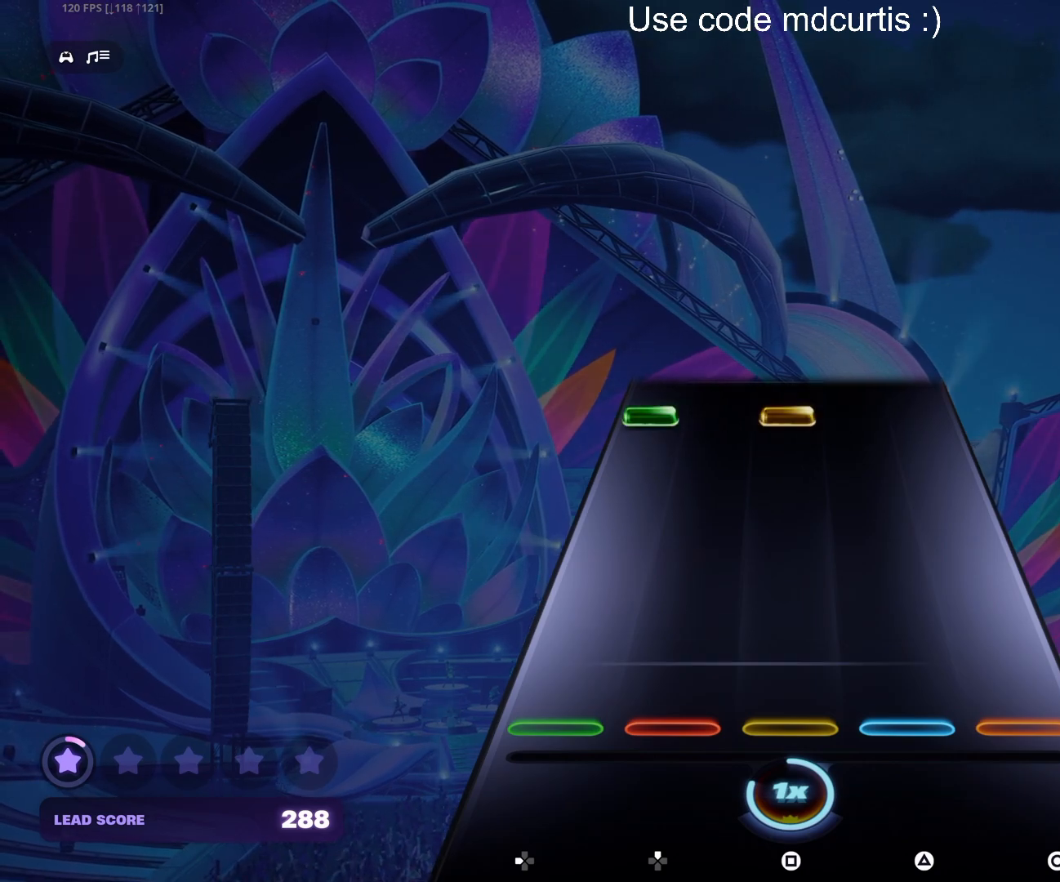
Gameplay with a controller (PlayStation layout); each line is a JSON object with the inputs held at the frame after it. "events" lists button and stick changes between this image and that frame as [ms after this image, input, new state], when the widget could be followed in between. Not read: left_stick right_stick.
{"buttons": ["SQUARE", "DPAD_LEFT"], "events": [[417, "DPAD_LEFT", "down"], [417, "SQUARE", "down"]]}
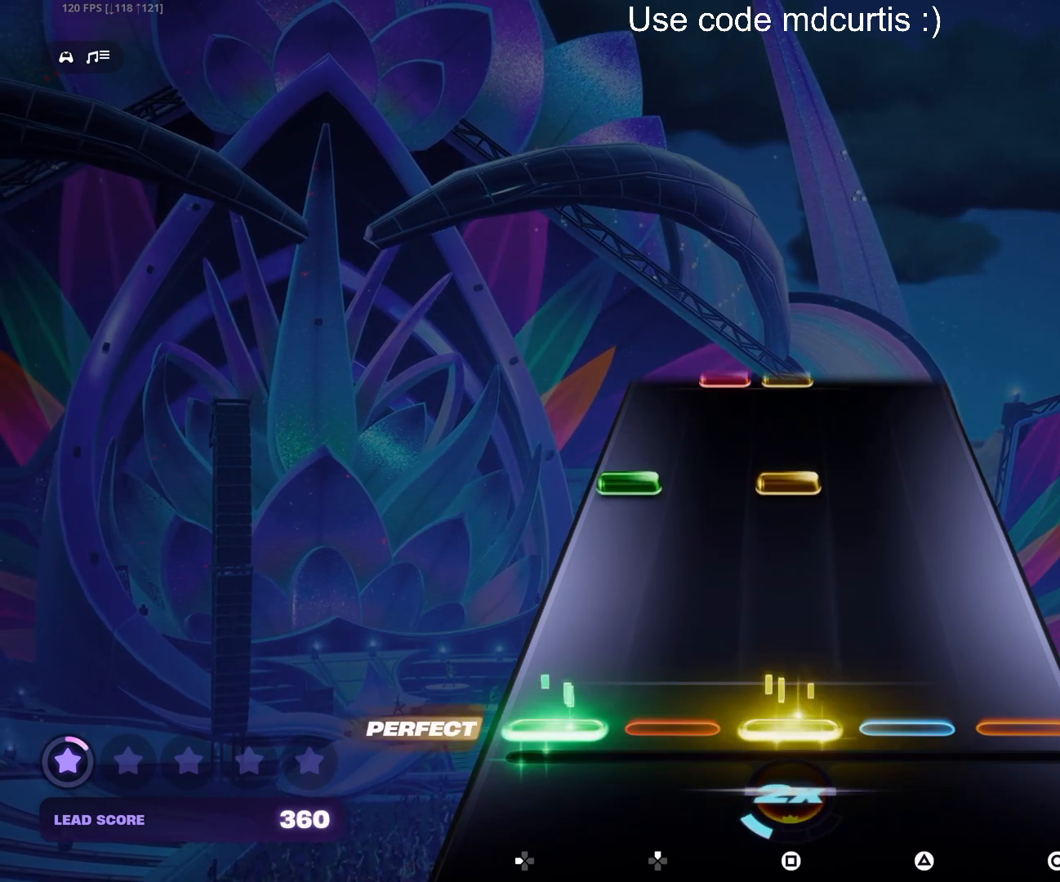
{"buttons": ["DPAD_UP"], "events": [[17, "DPAD_LEFT", "up"], [17, "SQUARE", "up"], [267, "DPAD_LEFT", "down"], [283, "SQUARE", "down"], [367, "DPAD_LEFT", "up"], [383, "SQUARE", "up"], [500, "DPAD_UP", "down"]]}
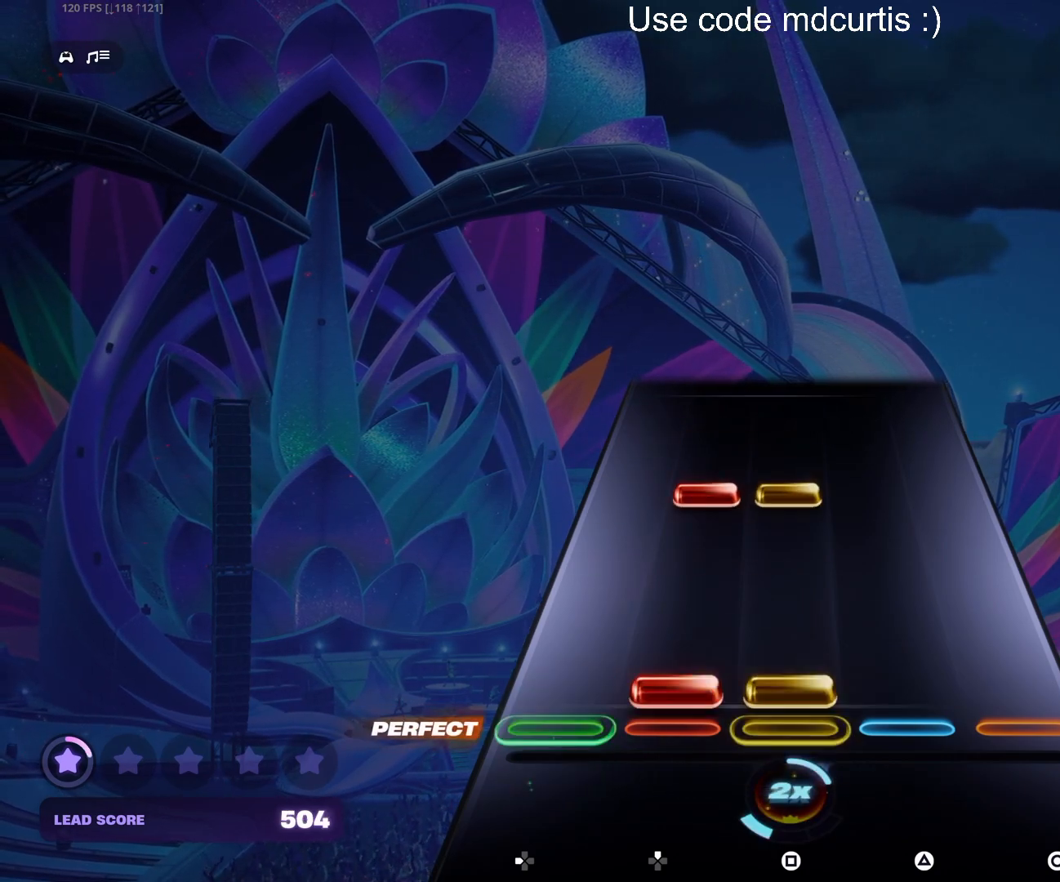
{"buttons": ["SQUARE", "DPAD_UP"], "events": [[17, "SQUARE", "down"], [117, "DPAD_UP", "up"], [117, "SQUARE", "up"], [267, "DPAD_UP", "down"], [267, "SQUARE", "down"]]}
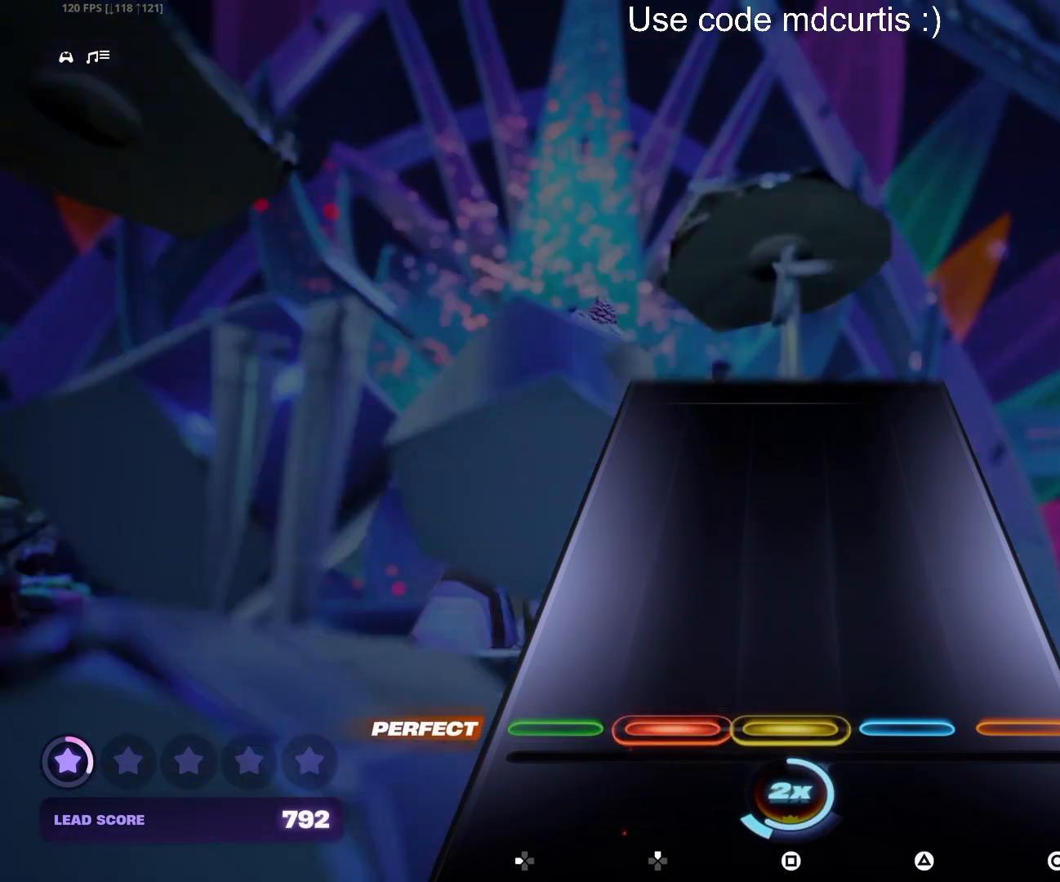
{"buttons": [], "events": [[283, "DPAD_UP", "up"], [317, "SQUARE", "up"]]}